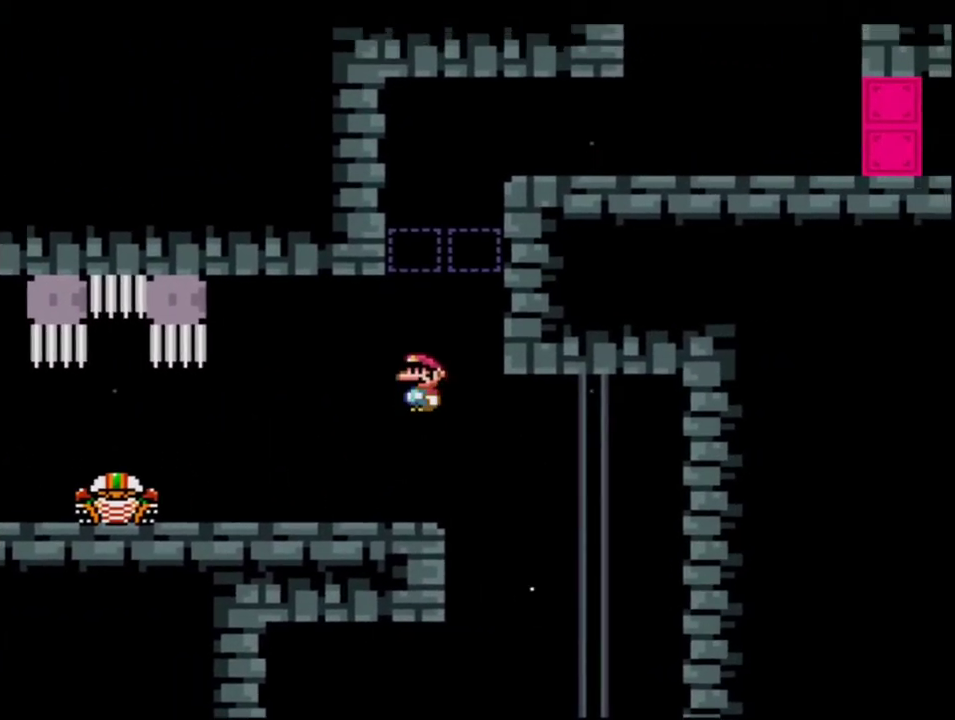
Gameplay with a controller (Nintendo layout); each line is a JSON object with the inputs held at the frame after it. "events" lists button and stick changes between this image and that frame as [ms after this image, input, new state], when the widget could be followed in between. Not read: L3 R3.
{"buttons": ["Y", "DPAD_RIGHT"], "events": [[150, "DPAD_UP", "down"], [200, "DPAD_LEFT", "up"], [217, "DPAD_RIGHT", "down"], [283, "R1", "down"], [383, "DPAD_RIGHT", "up"], [417, "DPAD_UP", "up"], [417, "R1", "up"], [433, "B", "up"], [500, "DPAD_RIGHT", "down"]]}
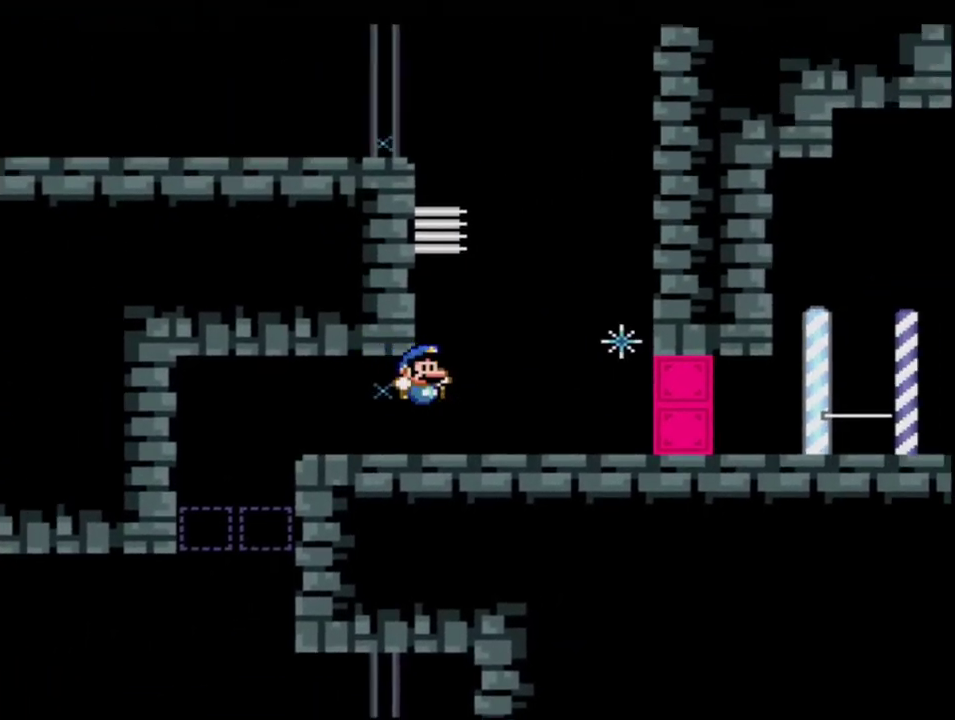
{"buttons": ["B", "Y", "R1", "DPAD_UP", "DPAD_LEFT"], "events": [[217, "B", "down"], [317, "DPAD_RIGHT", "up"], [350, "DPAD_LEFT", "down"], [417, "DPAD_UP", "down"], [500, "R1", "down"]]}
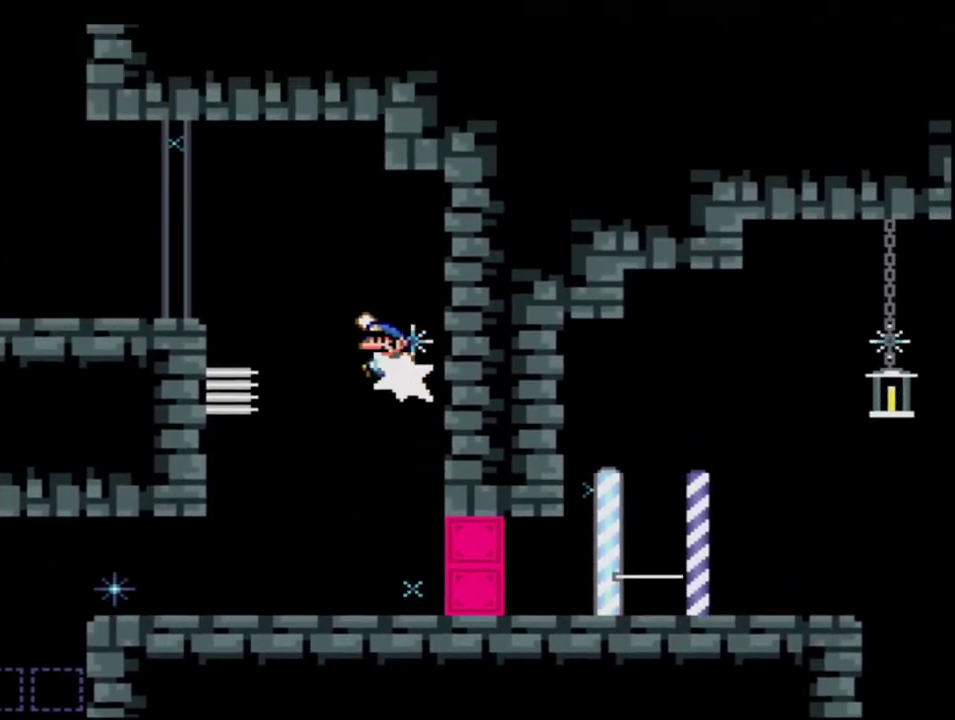
{"buttons": ["Y", "DPAD_LEFT"], "events": [[133, "B", "up"], [133, "DPAD_UP", "up"], [133, "R1", "up"], [167, "DPAD_LEFT", "up"], [400, "DPAD_LEFT", "down"]]}
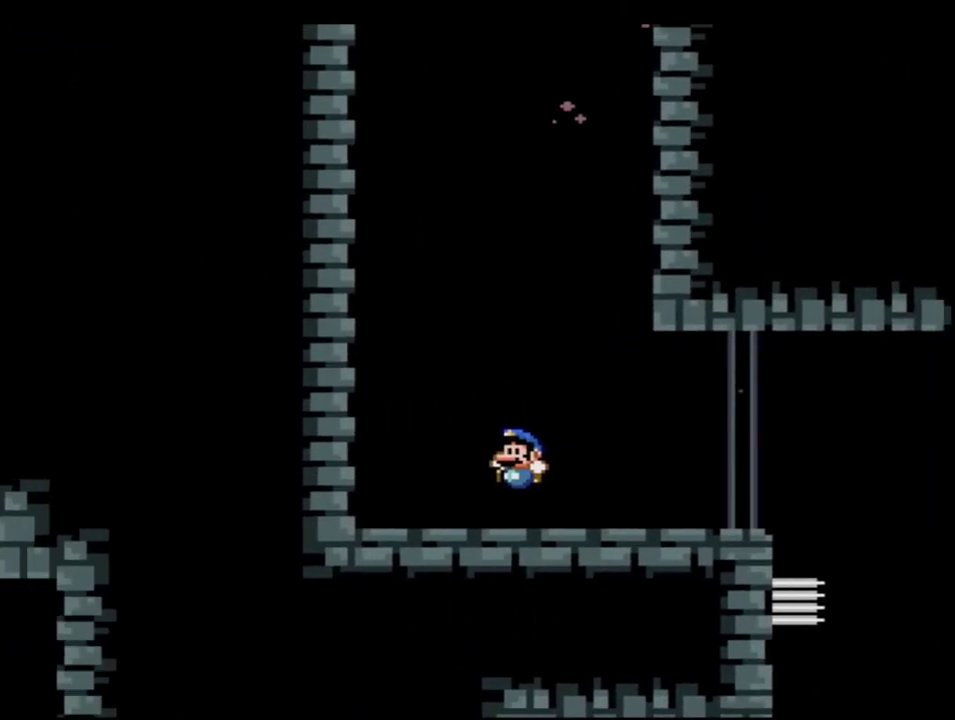
{"buttons": ["B", "Y", "DPAD_UP", "DPAD_LEFT"], "events": [[133, "B", "down"], [350, "B", "up"], [433, "B", "down"], [500, "DPAD_UP", "down"]]}
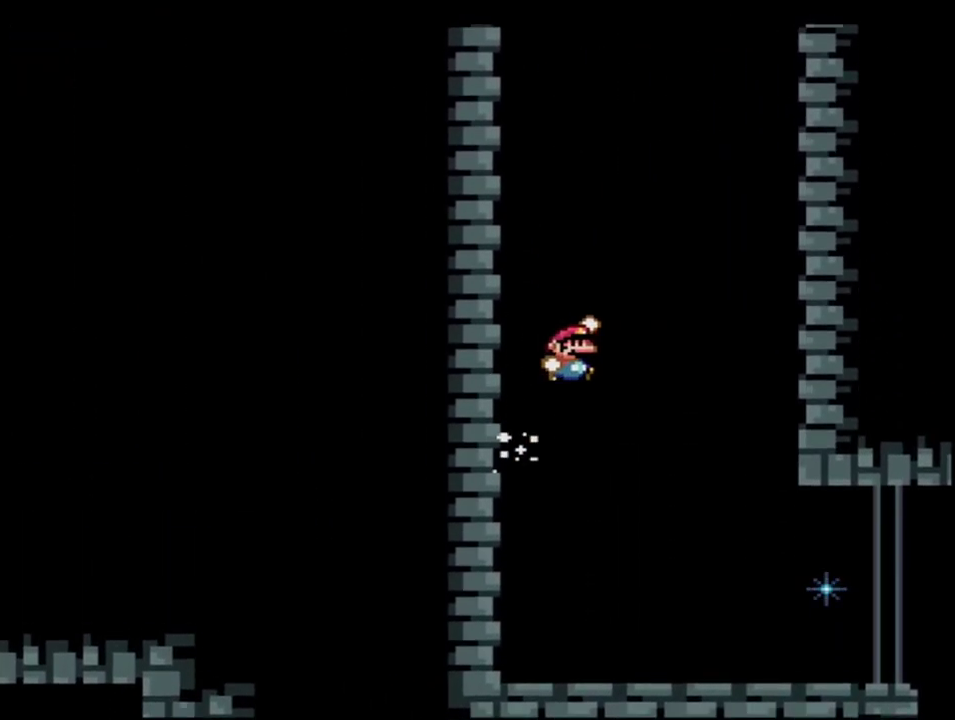
{"buttons": ["B", "Y", "DPAD_LEFT"], "events": [[33, "DPAD_LEFT", "up"], [33, "DPAD_RIGHT", "down"], [150, "R1", "down"], [317, "B", "up"], [350, "R1", "up"], [433, "B", "down"], [433, "DPAD_RIGHT", "up"], [433, "DPAD_UP", "up"], [467, "DPAD_LEFT", "down"]]}
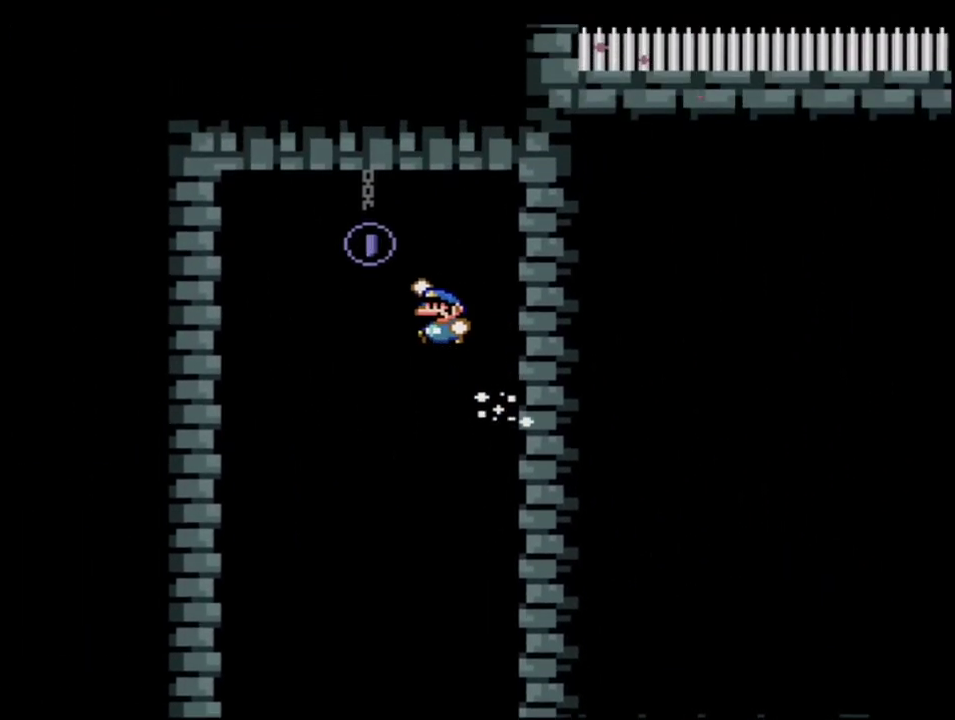
{"buttons": ["Y", "DPAD_RIGHT"], "events": [[67, "DPAD_LEFT", "up"], [100, "DPAD_RIGHT", "down"], [133, "B", "up"]]}
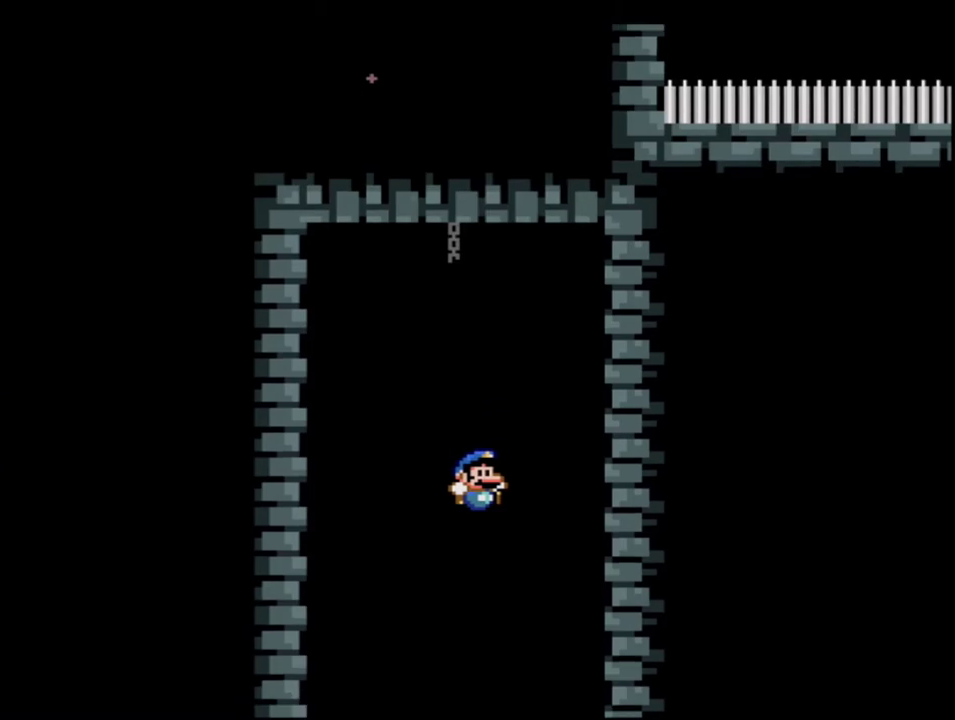
{"buttons": ["Y", "DPAD_RIGHT"], "events": [[133, "DPAD_UP", "down"], [167, "DPAD_RIGHT", "up"], [183, "DPAD_LEFT", "down"], [183, "DPAD_UP", "up"], [383, "DPAD_LEFT", "up"], [417, "DPAD_RIGHT", "down"]]}
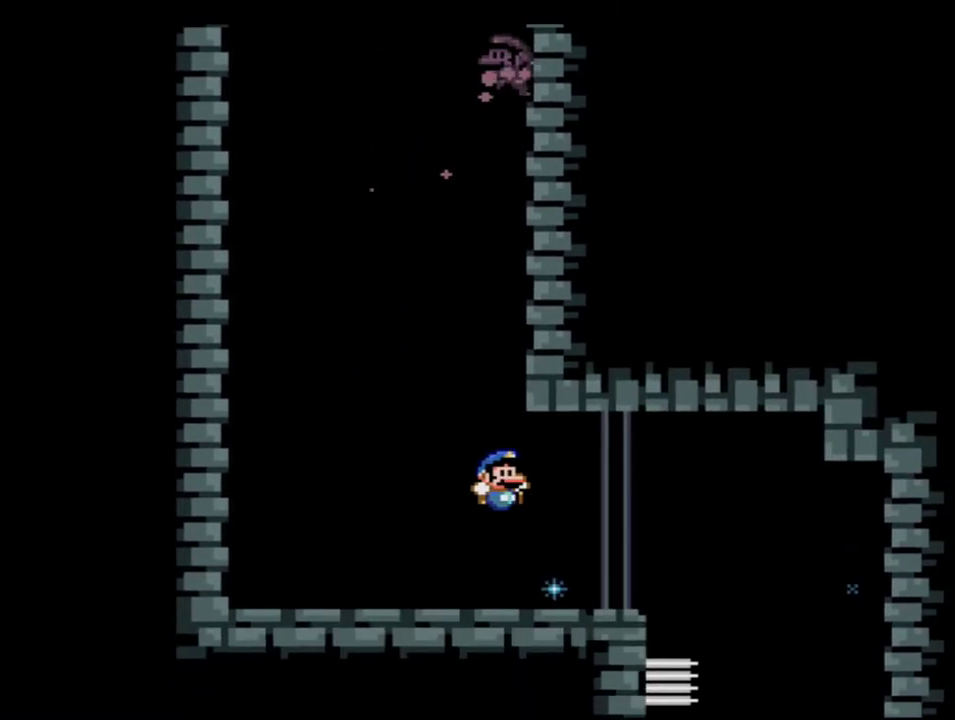
{"buttons": ["Y", "DPAD_LEFT"], "events": [[183, "DPAD_RIGHT", "up"], [217, "R1", "down"], [350, "R1", "up"], [467, "DPAD_LEFT", "down"]]}
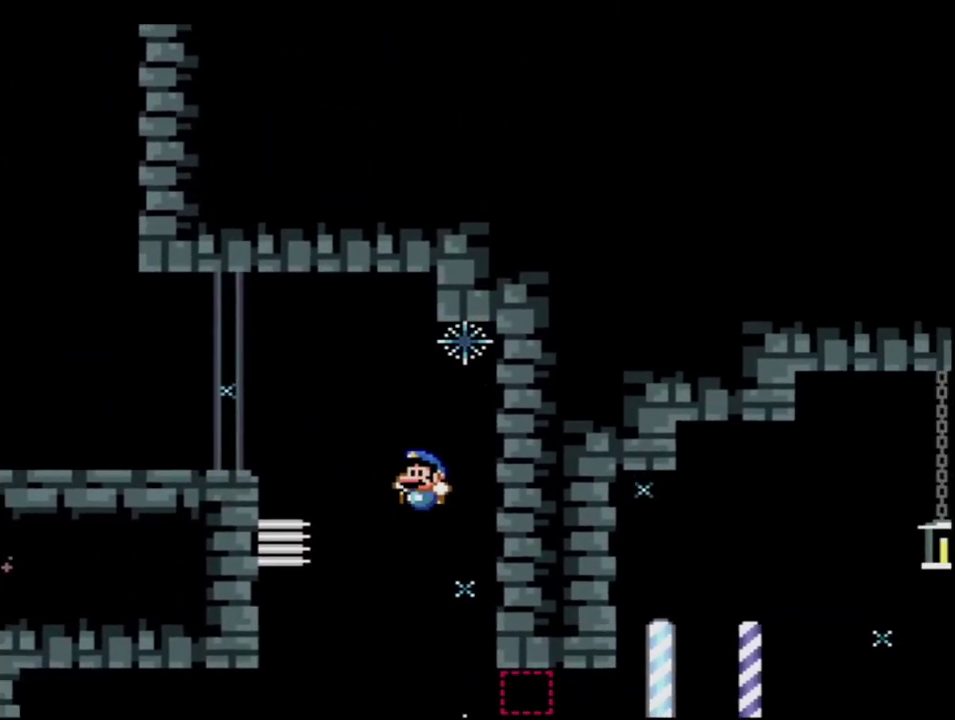
{"buttons": ["Y", "R1"], "events": [[167, "DPAD_LEFT", "up"], [183, "DPAD_RIGHT", "down"], [433, "DPAD_RIGHT", "up"], [433, "R1", "down"]]}
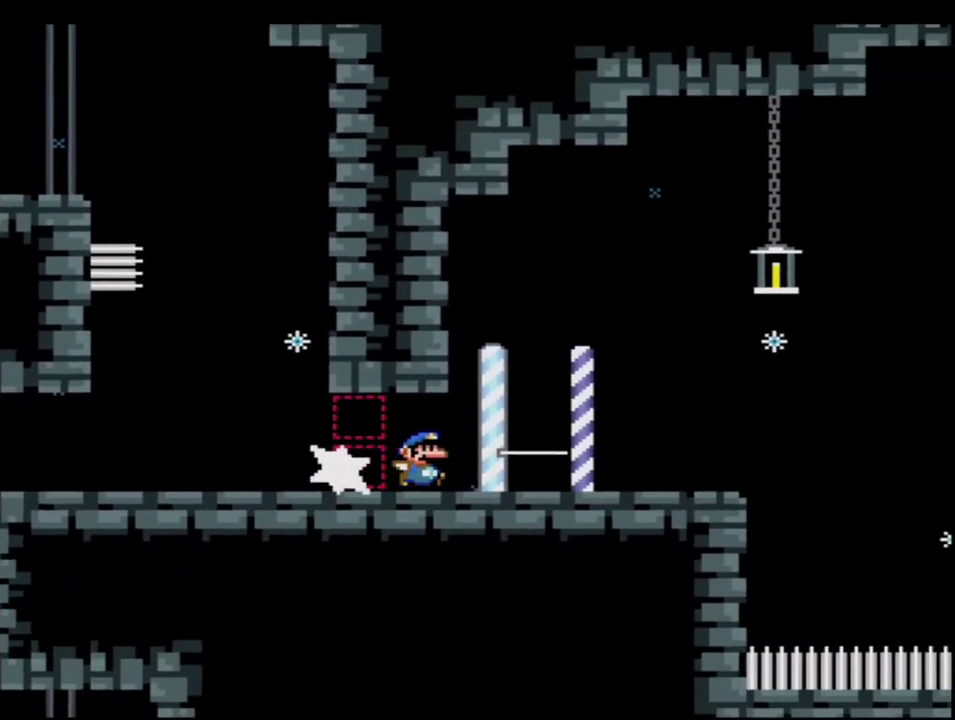
{"buttons": ["B", "Y"], "events": [[33, "R1", "up"], [133, "R1", "down"], [283, "R1", "up"], [350, "B", "down"]]}
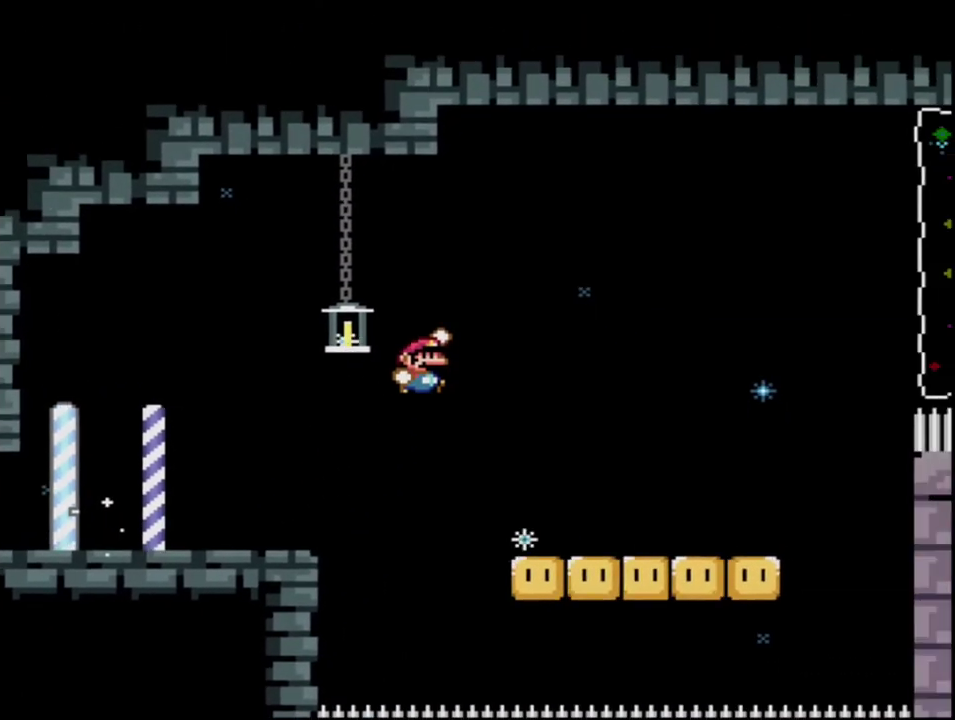
{"buttons": ["B", "Y", "DPAD_UP", "DPAD_RIGHT"], "events": [[467, "DPAD_RIGHT", "down"], [467, "DPAD_UP", "down"]]}
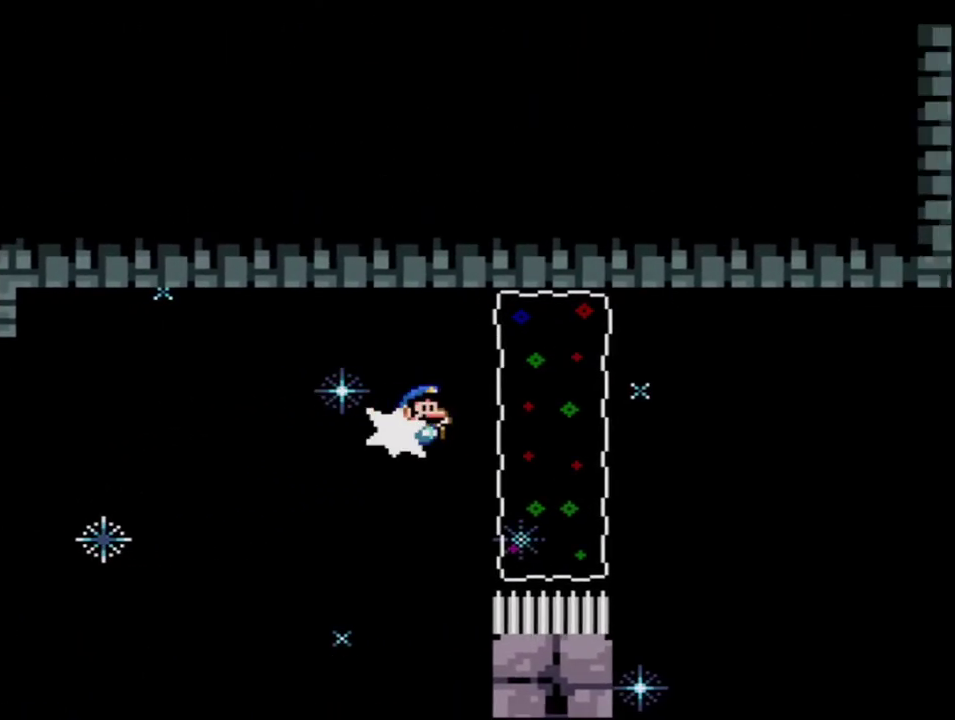
{"buttons": ["B", "Y"], "events": [[33, "R1", "down"], [183, "DPAD_UP", "up"], [183, "R1", "up"], [217, "DPAD_RIGHT", "up"]]}
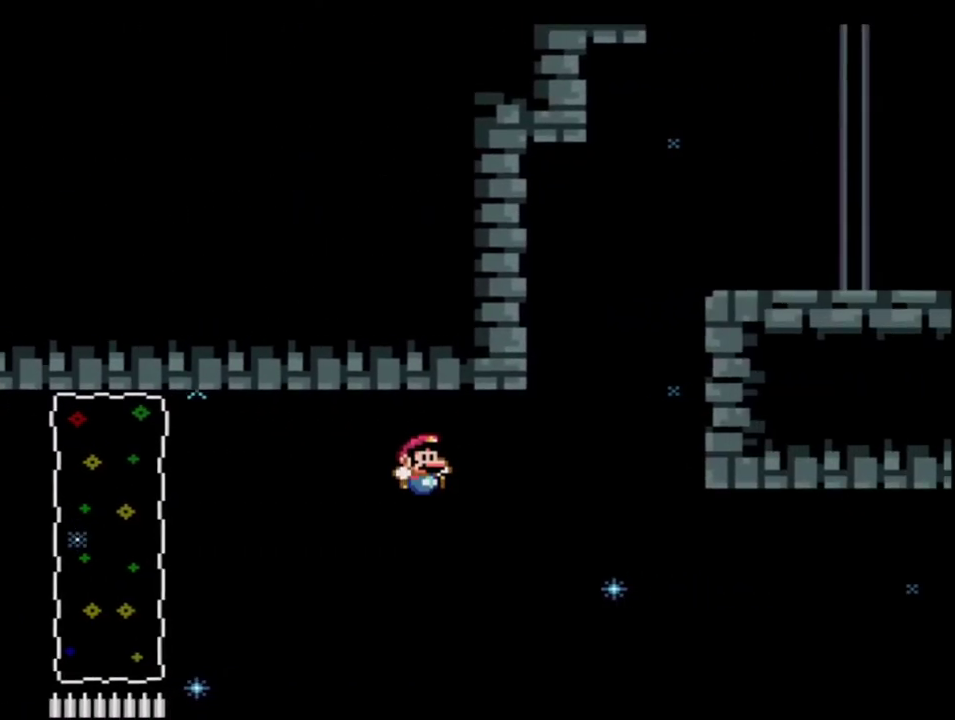
{"buttons": ["B", "Y", "R1", "DPAD_UP", "DPAD_RIGHT"], "events": [[33, "DPAD_RIGHT", "down"], [33, "DPAD_UP", "down"], [100, "R1", "down"], [250, "DPAD_RIGHT", "up"], [283, "DPAD_UP", "up"], [417, "DPAD_RIGHT", "down"], [417, "DPAD_UP", "down"]]}
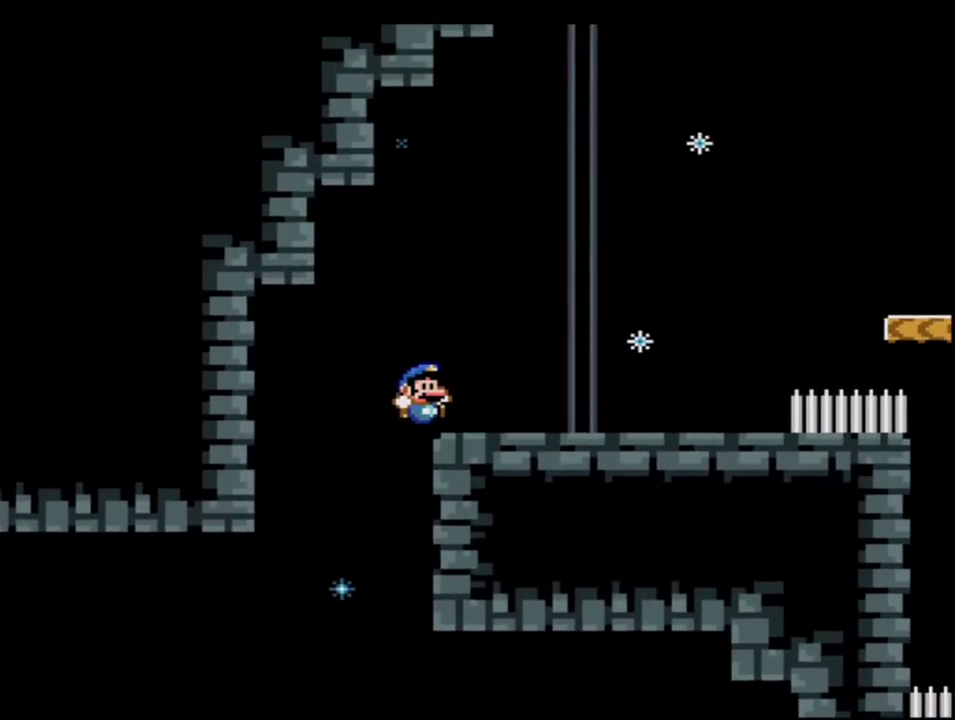
{"buttons": ["Y"], "events": [[67, "DPAD_UP", "up"], [67, "R1", "up"], [133, "B", "up"], [217, "R1", "down"], [250, "DPAD_RIGHT", "up"], [350, "B", "down"], [350, "R1", "up"], [450, "B", "up"]]}
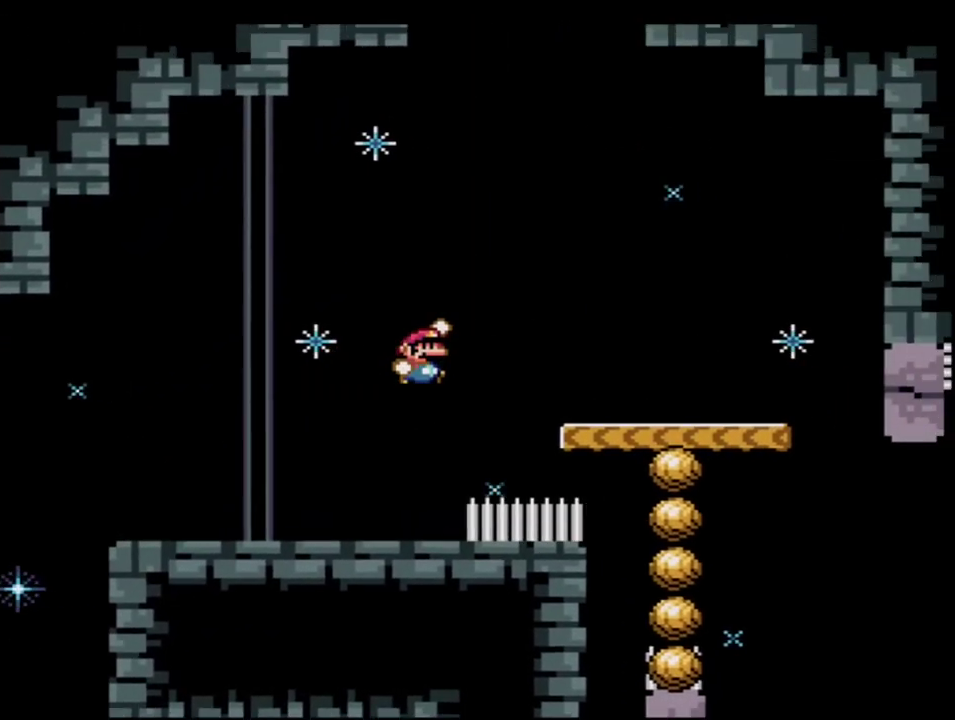
{"buttons": ["B", "Y", "DPAD_UP", "DPAD_LEFT"], "events": [[150, "DPAD_LEFT", "down"], [250, "DPAD_LEFT", "up"], [317, "DPAD_LEFT", "down"], [350, "B", "down"], [400, "DPAD_UP", "down"]]}
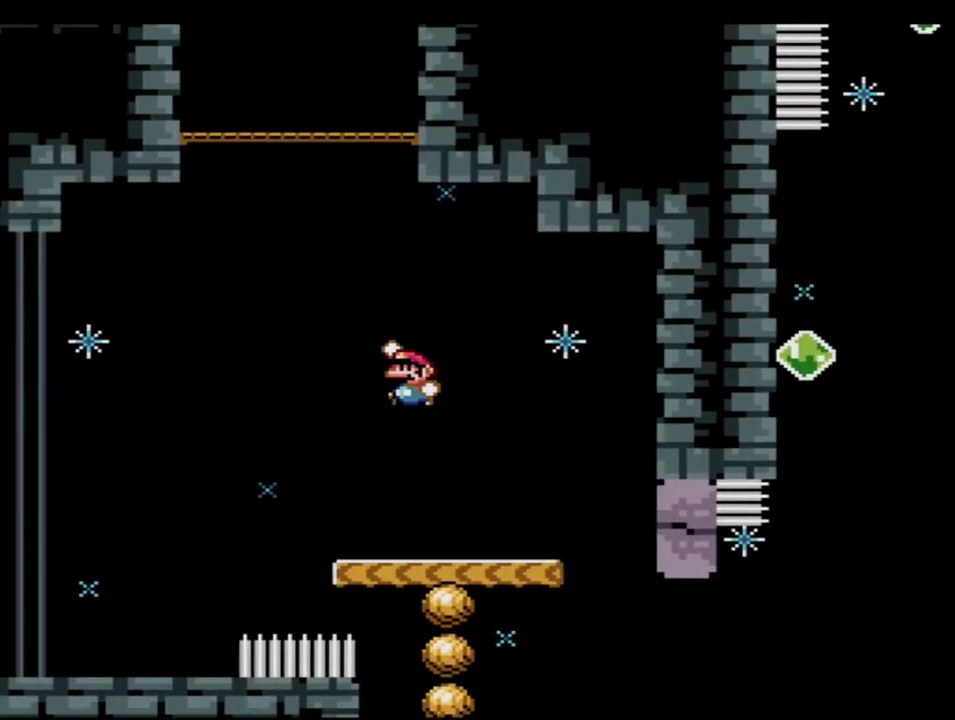
{"buttons": ["Y"], "events": [[33, "DPAD_LEFT", "up"], [167, "R1", "down"], [350, "DPAD_UP", "up"], [467, "B", "up"], [467, "R1", "up"]]}
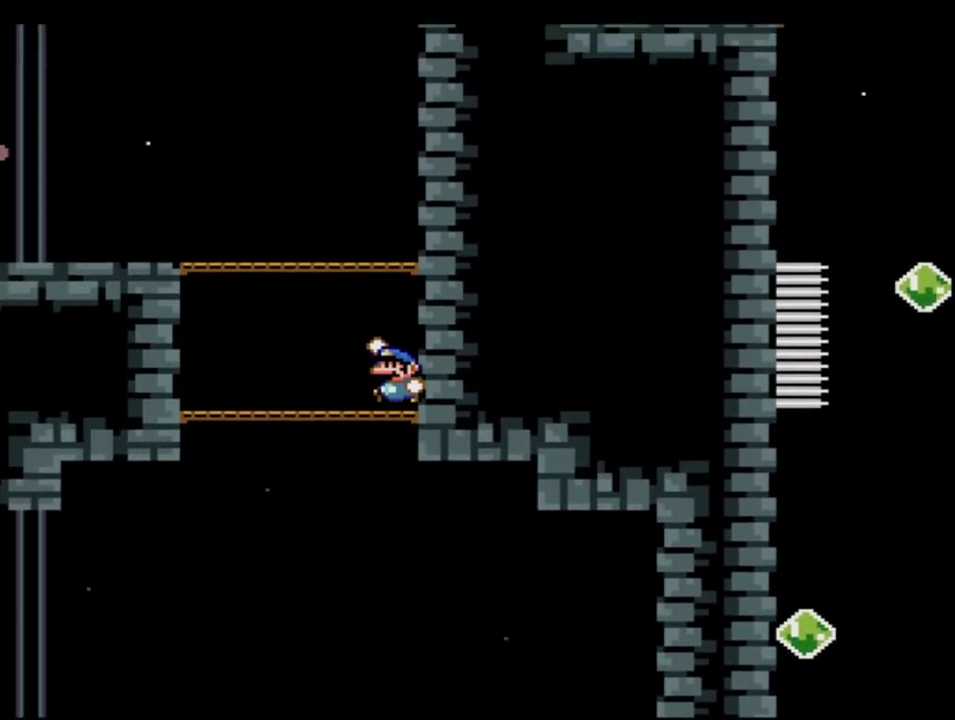
{"buttons": ["Y", "DPAD_LEFT"], "events": [[33, "DPAD_LEFT", "down"], [250, "B", "down"], [417, "B", "up"]]}
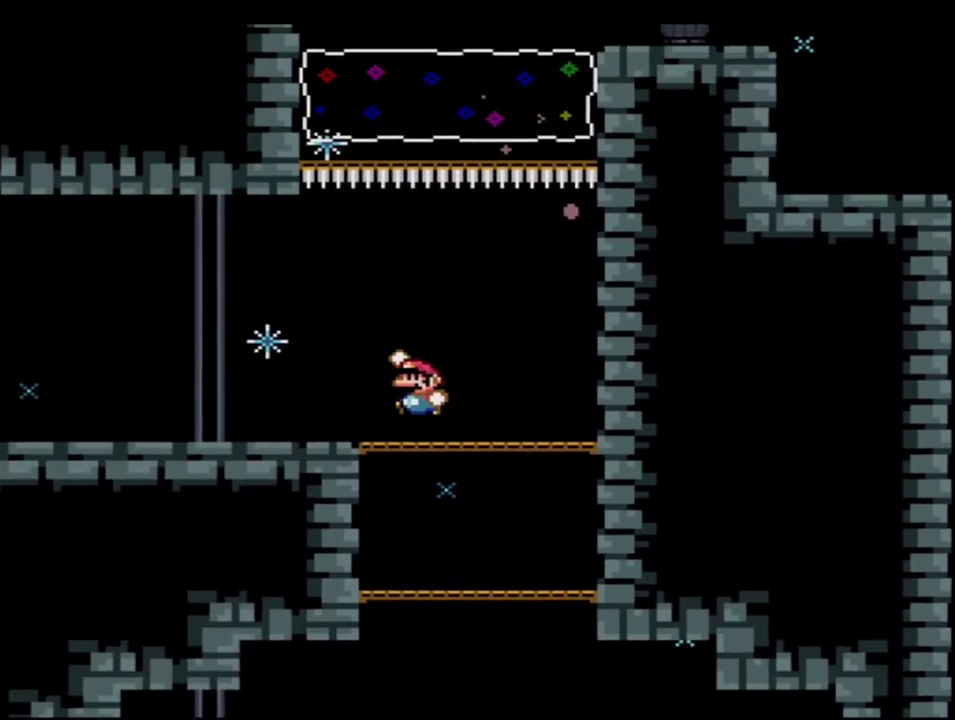
{"buttons": ["Y", "R1"], "events": [[33, "DPAD_LEFT", "up"], [250, "R1", "down"], [383, "R1", "up"], [467, "R1", "down"]]}
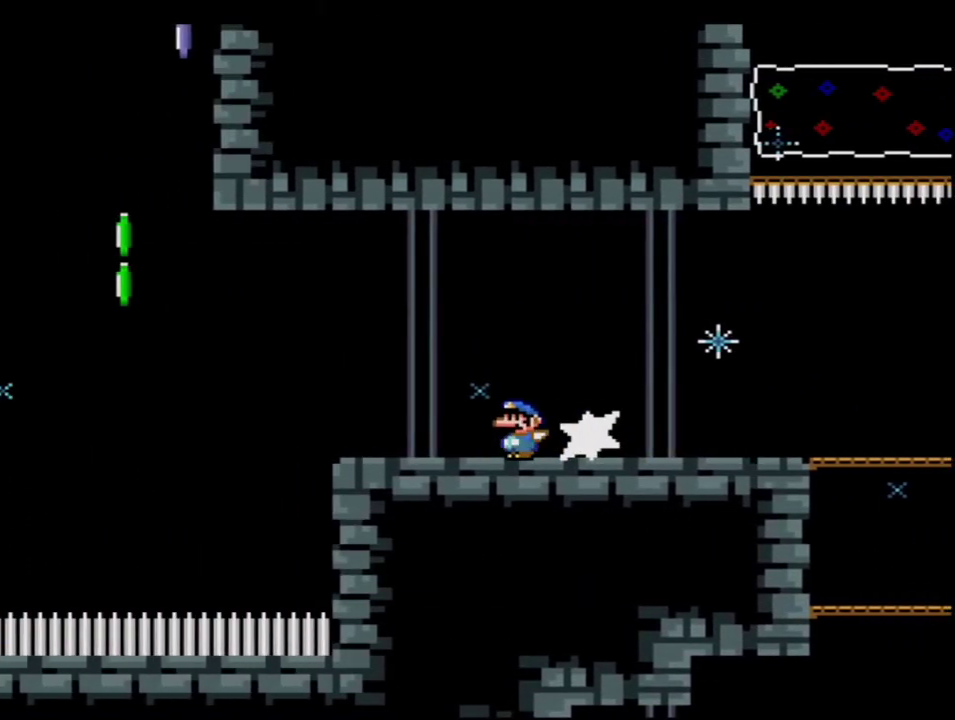
{"buttons": ["B", "Y"], "events": [[183, "R1", "up"], [217, "B", "down"]]}
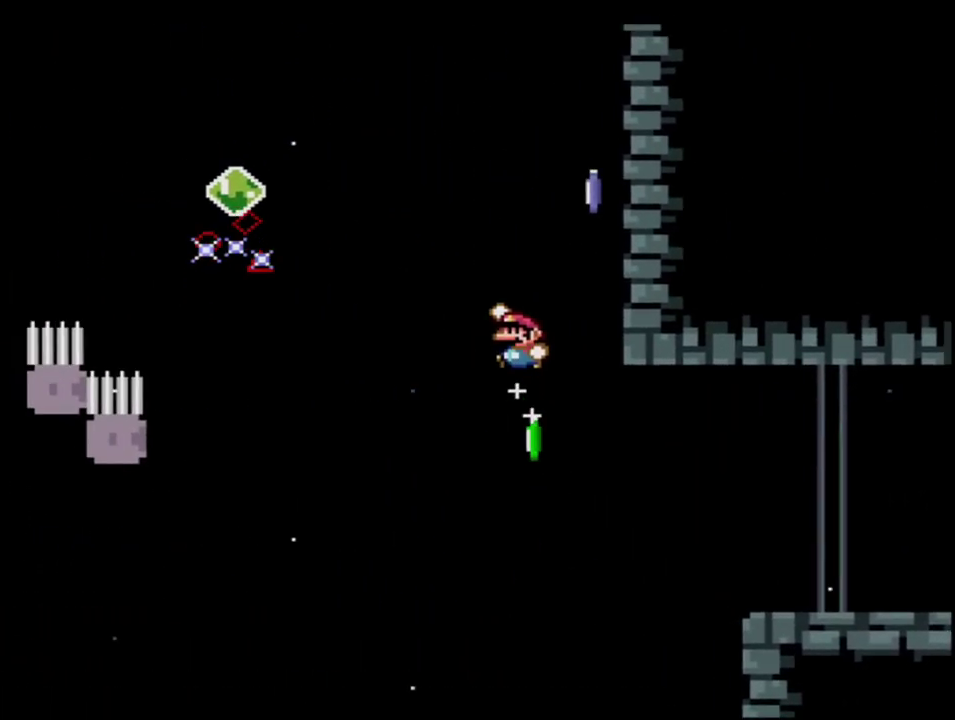
{"buttons": ["B", "Y"], "events": [[133, "DPAD_LEFT", "down"], [133, "DPAD_UP", "down"], [167, "R1", "down"], [317, "DPAD_LEFT", "up"], [317, "DPAD_UP", "up"], [350, "R1", "up"]]}
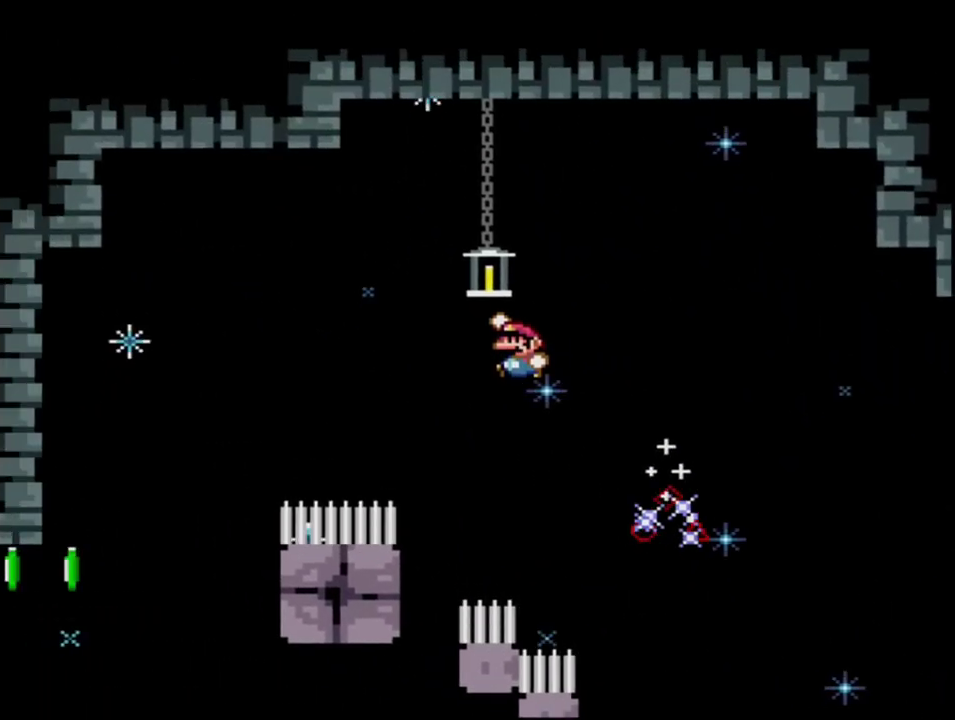
{"buttons": ["B", "Y"], "events": [[167, "B", "up"], [383, "B", "down"]]}
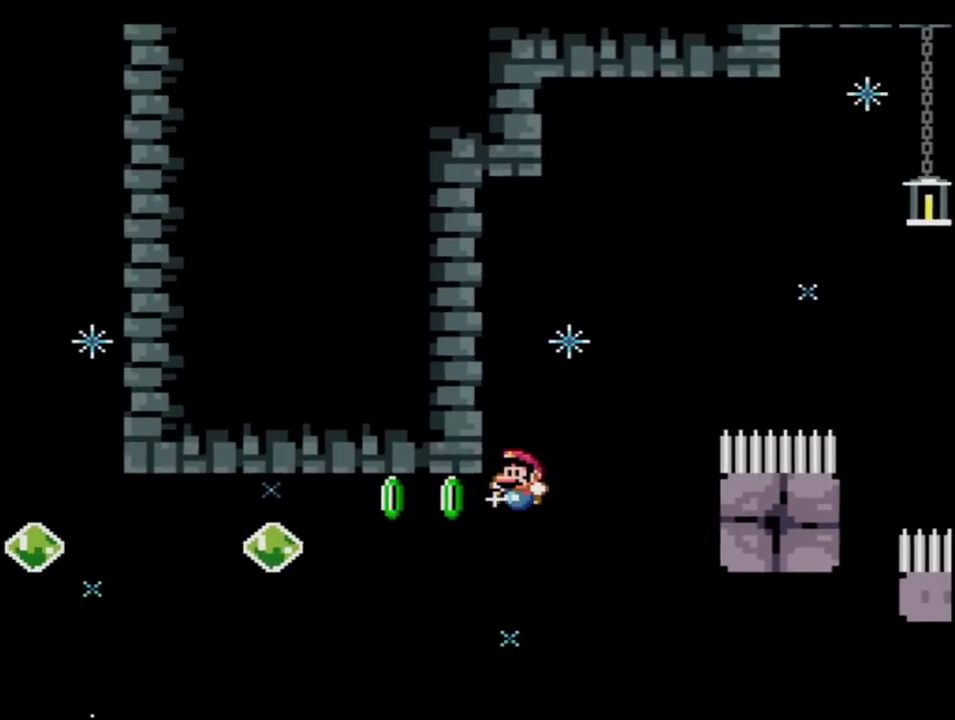
{"buttons": ["B", "Y", "DPAD_UP"], "events": [[133, "DPAD_LEFT", "down"], [133, "DPAD_UP", "down"], [200, "R1", "down"], [350, "DPAD_LEFT", "up"], [350, "R1", "up"], [383, "DPAD_UP", "up"], [500, "DPAD_UP", "down"]]}
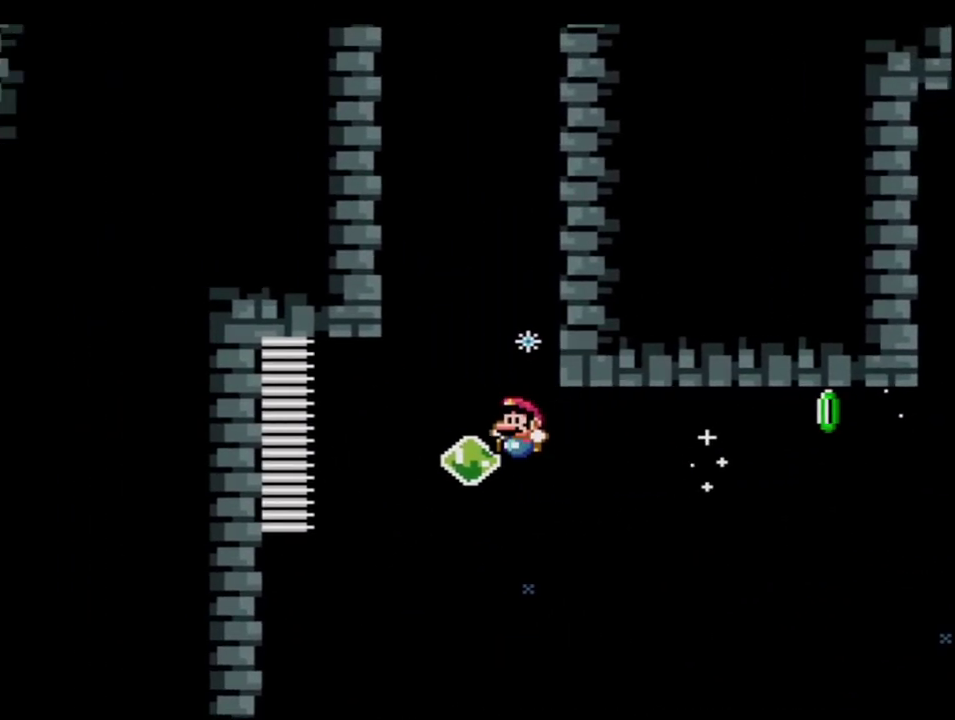
{"buttons": ["B", "Y", "R1", "DPAD_RIGHT"], "events": [[100, "R1", "down"], [167, "DPAD_RIGHT", "down"], [250, "DPAD_UP", "up"]]}
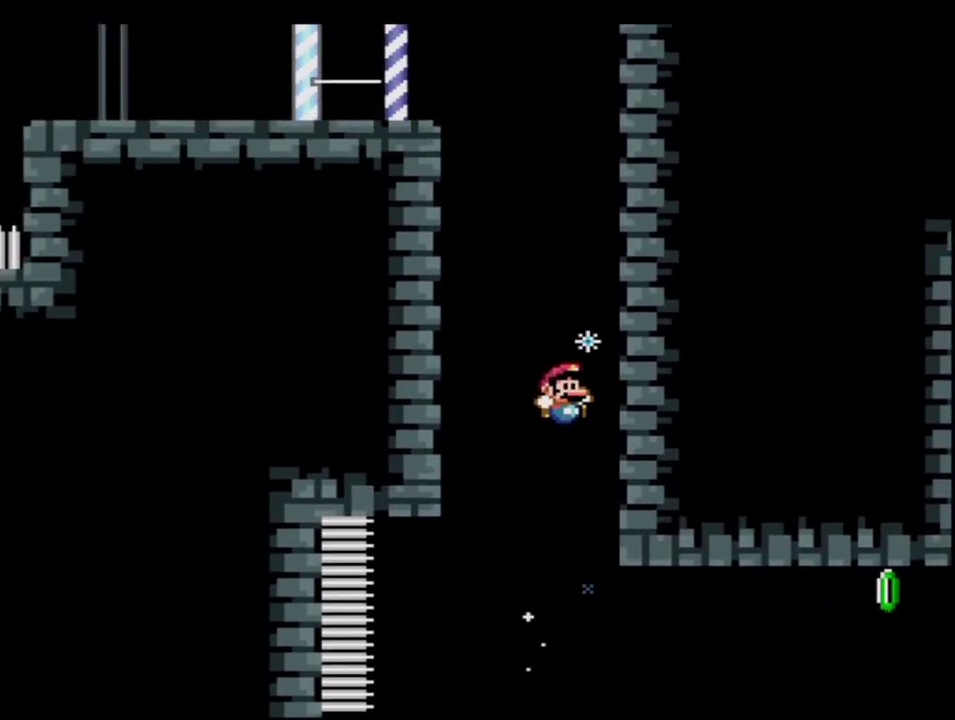
{"buttons": ["Y", "DPAD_LEFT"], "events": [[67, "R1", "up"], [133, "B", "up"], [217, "B", "down"], [217, "DPAD_UP", "down"], [250, "DPAD_RIGHT", "up"], [283, "DPAD_LEFT", "down"], [283, "DPAD_UP", "up"], [467, "B", "up"]]}
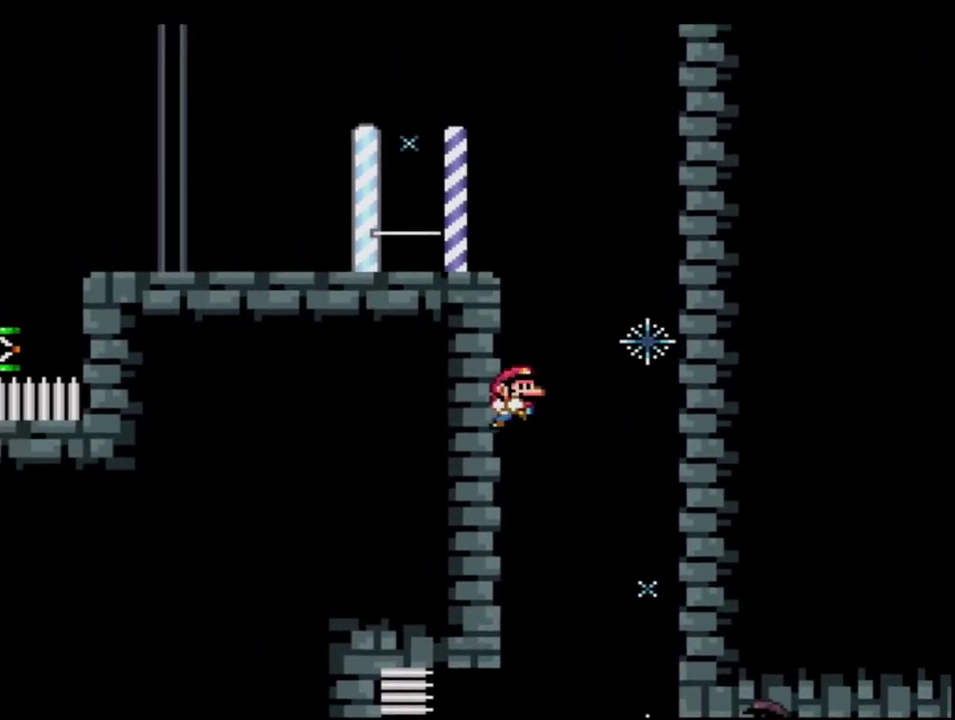
{"buttons": ["B", "Y", "R1", "DPAD_LEFT"], "events": [[100, "B", "down"], [133, "DPAD_LEFT", "up"], [133, "DPAD_RIGHT", "down"], [217, "DPAD_LEFT", "down"], [217, "DPAD_RIGHT", "up"], [417, "R1", "down"]]}
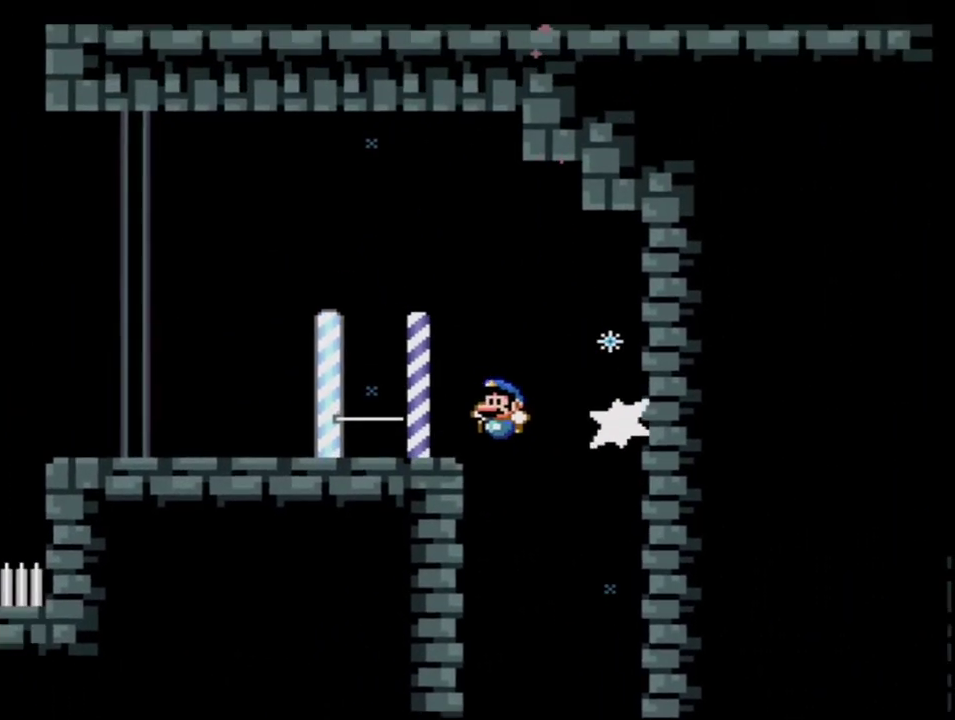
{"buttons": ["B", "Y"], "events": [[100, "B", "up"], [100, "DPAD_LEFT", "up"], [100, "R1", "up"], [283, "R1", "down"], [433, "R1", "up"], [467, "B", "down"]]}
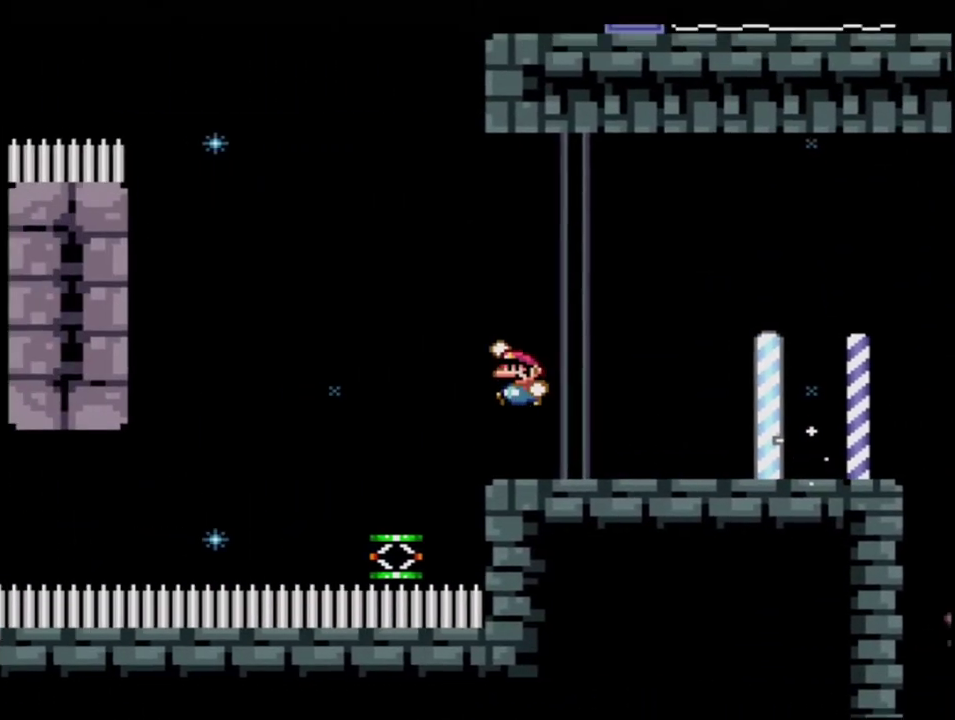
{"buttons": ["Y"], "events": [[150, "DPAD_LEFT", "down"], [150, "DPAD_UP", "down"], [217, "R1", "down"], [350, "DPAD_LEFT", "up"], [350, "DPAD_UP", "up"], [417, "R1", "up"], [467, "B", "up"]]}
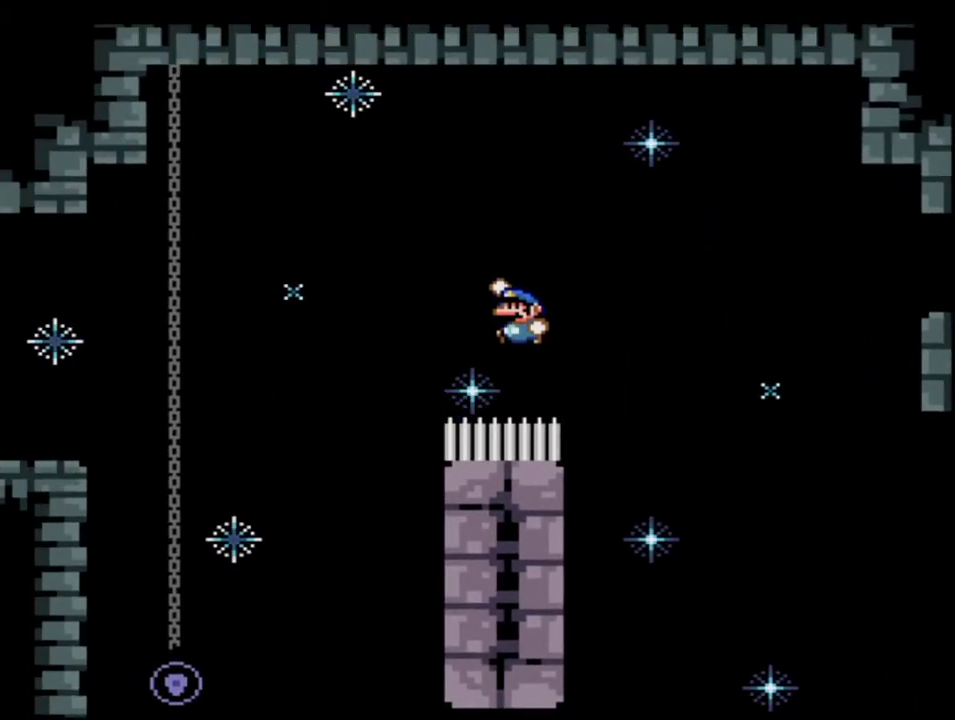
{"buttons": ["Y", "DPAD_LEFT"], "events": [[283, "DPAD_RIGHT", "down"], [467, "DPAD_RIGHT", "up"], [500, "DPAD_LEFT", "down"]]}